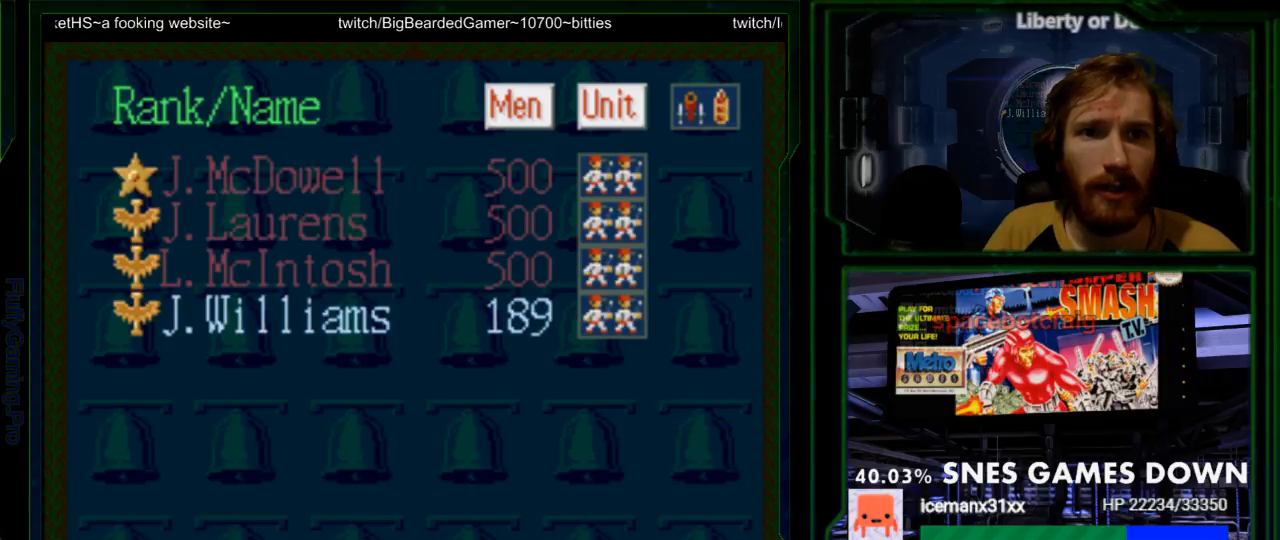
Gameplay with a controller (Nintendo layout); each line is a JSON object with the inputs held at the frame after it (dt_ms = milliseconds from this image to that frame). "events" lists button and stick changes between this image and that frame as [ms after this image, input, new state], when the widget could be followed in between. Not read: L3 R3.
{"dt_ms": 500, "buttons": ["Y", "DPAD_UP"], "events": [[17, "Y", "up"], [167, "Y", "down"], [433, "DPAD_UP", "down"]]}
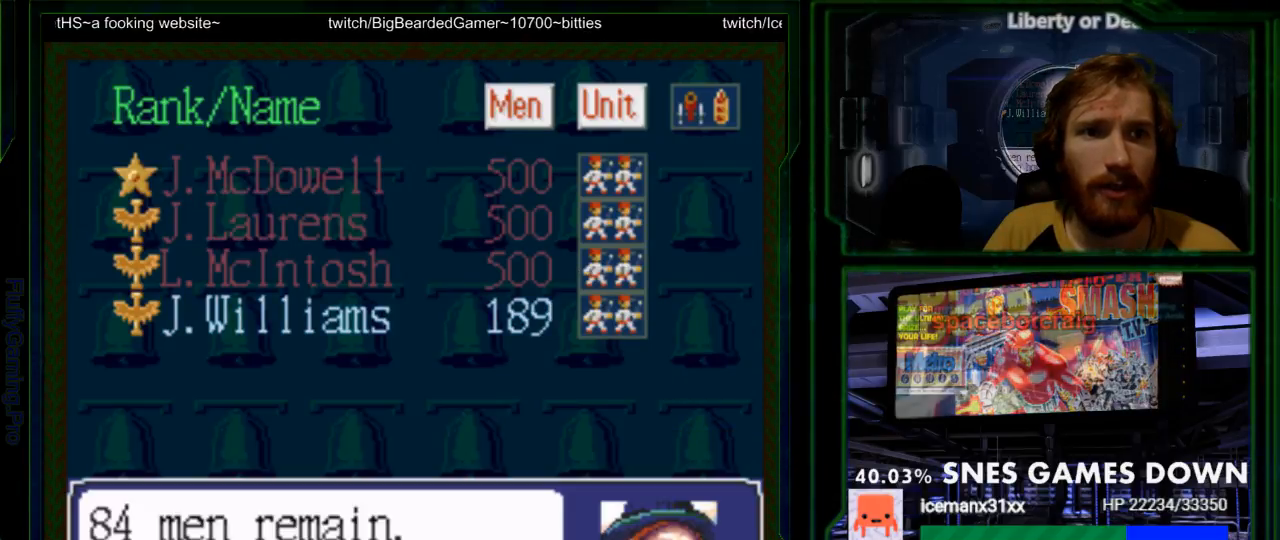
{"dt_ms": 500, "buttons": ["Y"]}
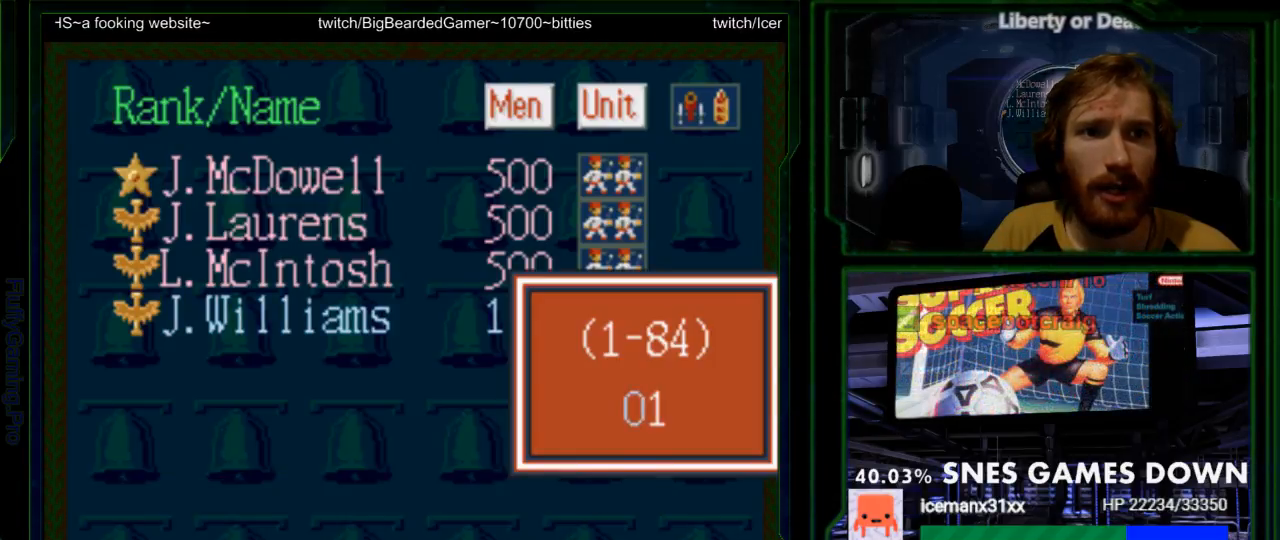
{"dt_ms": 500, "buttons": ["Y", "DPAD_UP"], "events": [[467, "DPAD_UP", "down"]]}
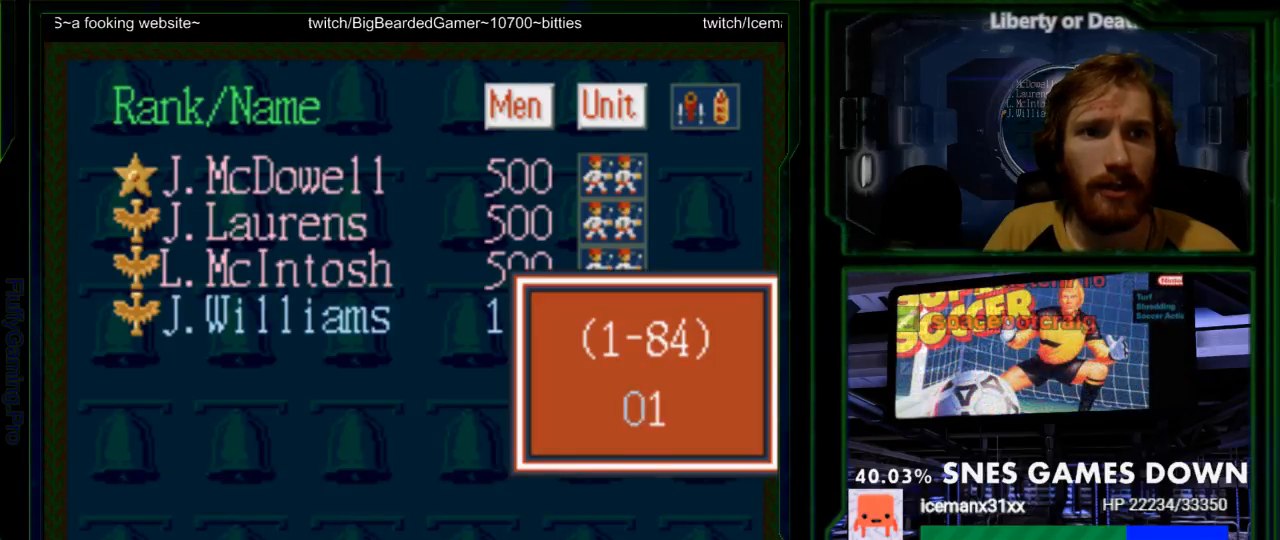
{"dt_ms": 500, "buttons": ["Y", "DPAD_UP"], "events": [[67, "DPAD_UP", "up"], [283, "DPAD_UP", "down"], [383, "DPAD_UP", "up"], [450, "DPAD_UP", "down"]]}
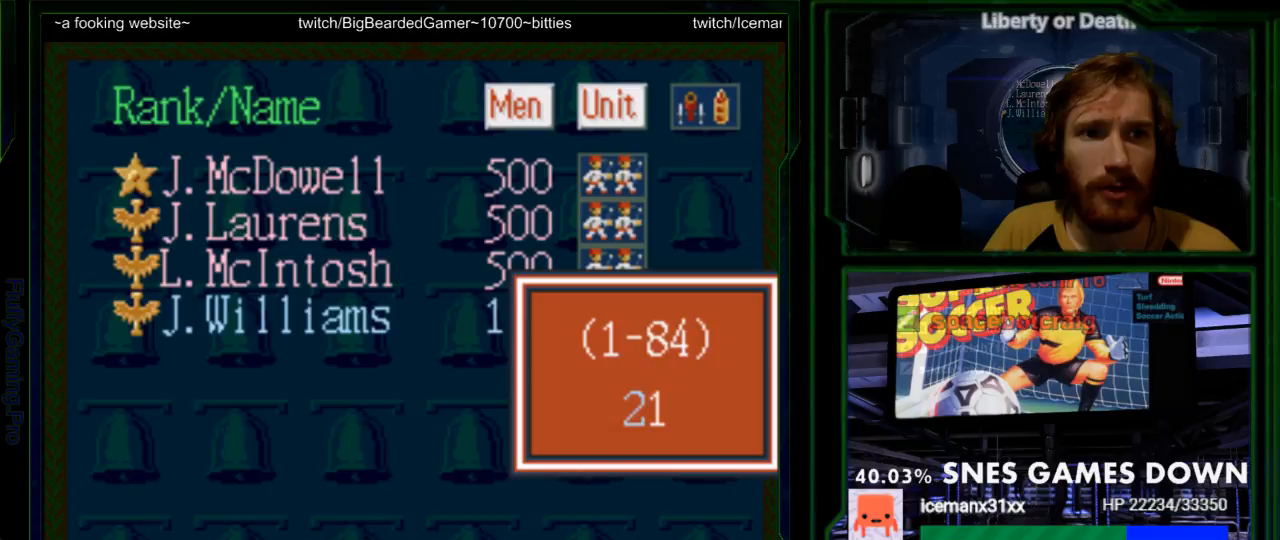
{"dt_ms": 500, "buttons": ["Y"], "events": [[67, "DPAD_UP", "up"], [133, "DPAD_UP", "down"], [267, "DPAD_UP", "up"], [333, "DPAD_UP", "down"], [433, "DPAD_UP", "up"]]}
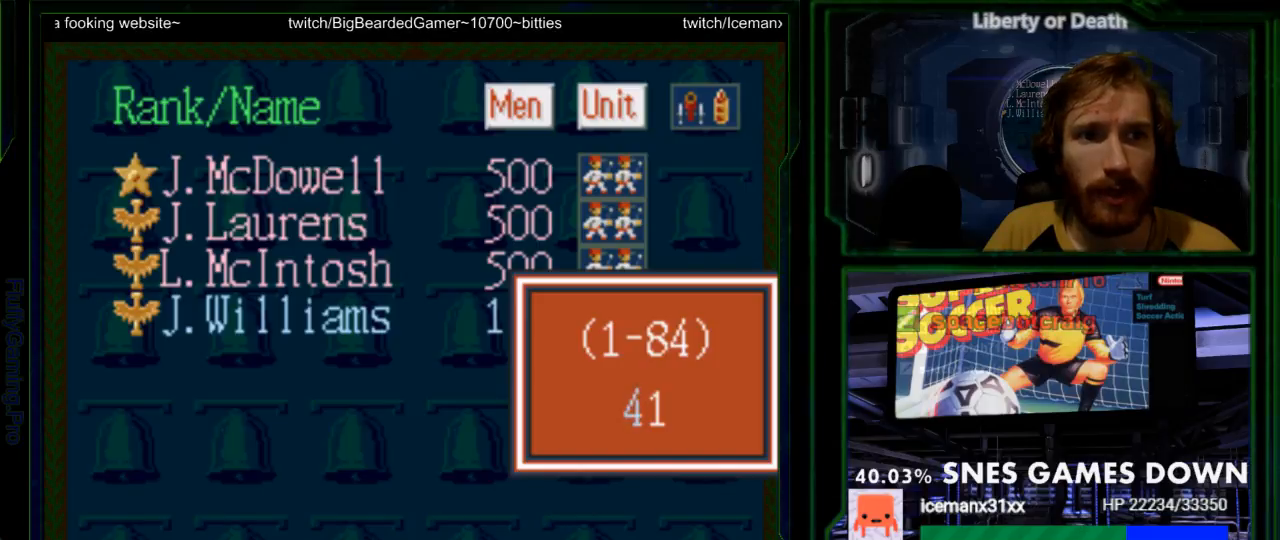
{"dt_ms": 500, "buttons": ["Y", "DPAD_UP"], "events": [[17, "DPAD_UP", "down"], [150, "DPAD_UP", "up"], [217, "DPAD_UP", "down"], [367, "DPAD_UP", "up"], [467, "DPAD_UP", "down"]]}
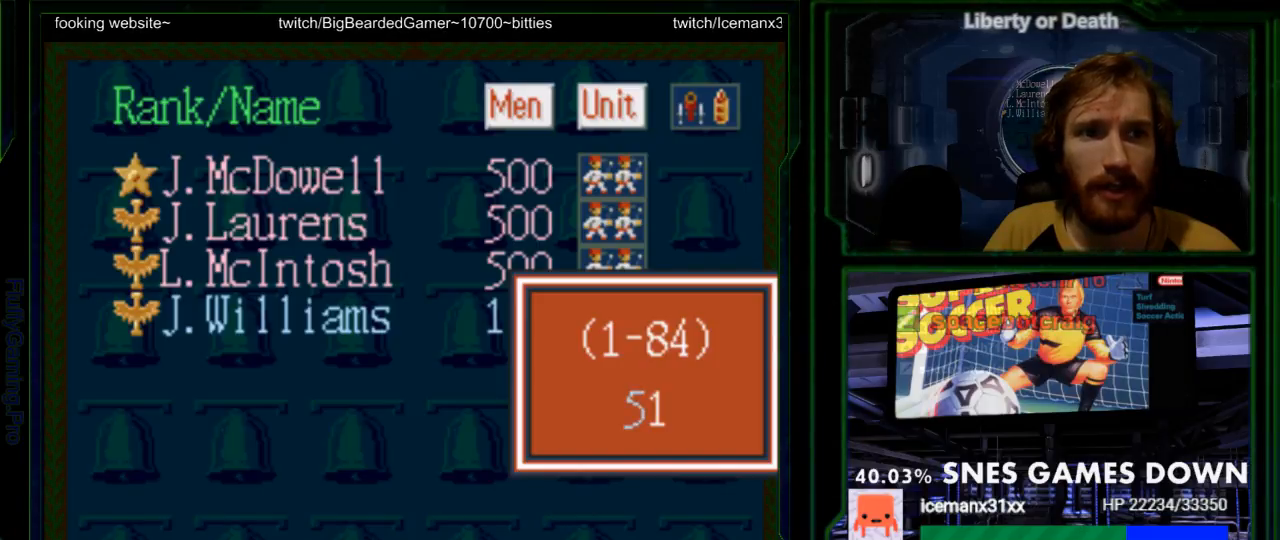
{"dt_ms": 1000, "buttons": []}
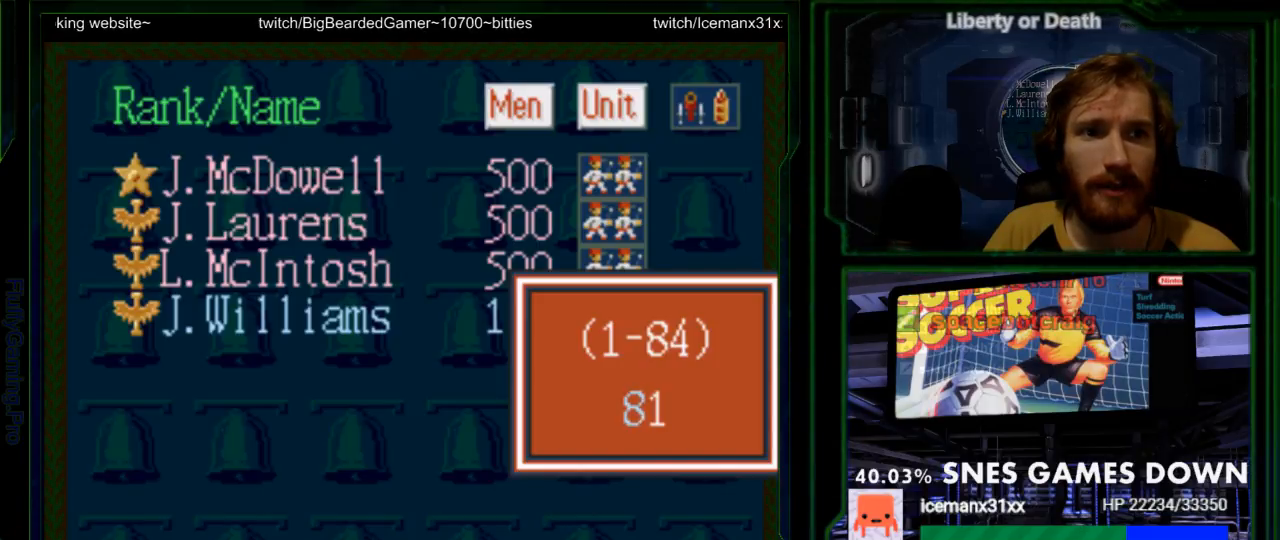
{"dt_ms": 500, "buttons": [], "events": [[100, "DPAD_RIGHT", "down"], [217, "DPAD_RIGHT", "up"], [350, "DPAD_UP", "down"], [483, "DPAD_UP", "up"]]}
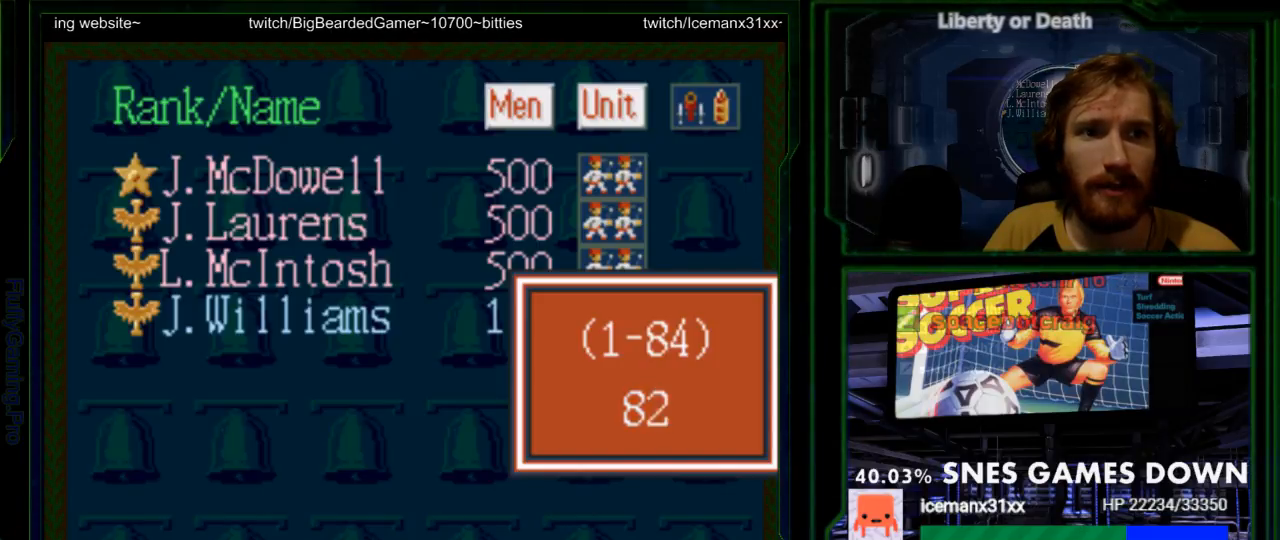
{"dt_ms": 500, "buttons": [], "events": [[33, "DPAD_UP", "down"], [117, "DPAD_UP", "up"], [267, "DPAD_UP", "down"], [367, "DPAD_UP", "up"]]}
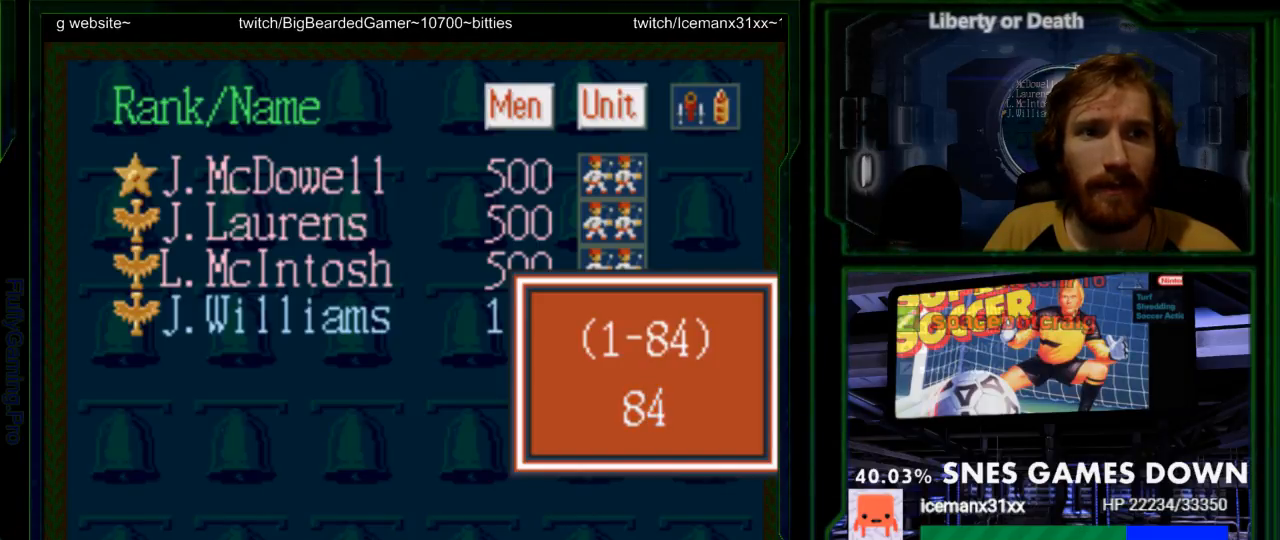
{"dt_ms": 500, "buttons": ["B"], "events": [[350, "A", "down"], [433, "A", "up"], [467, "B", "down"]]}
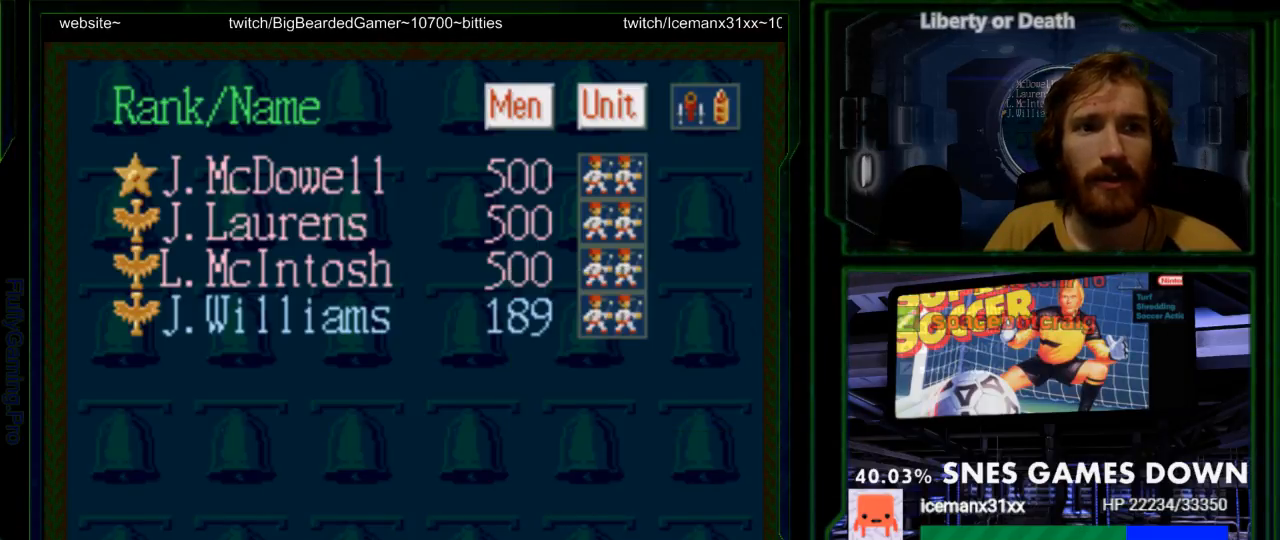
{"dt_ms": 500, "buttons": [], "events": [[183, "B", "up"], [333, "A", "down"], [433, "A", "up"]]}